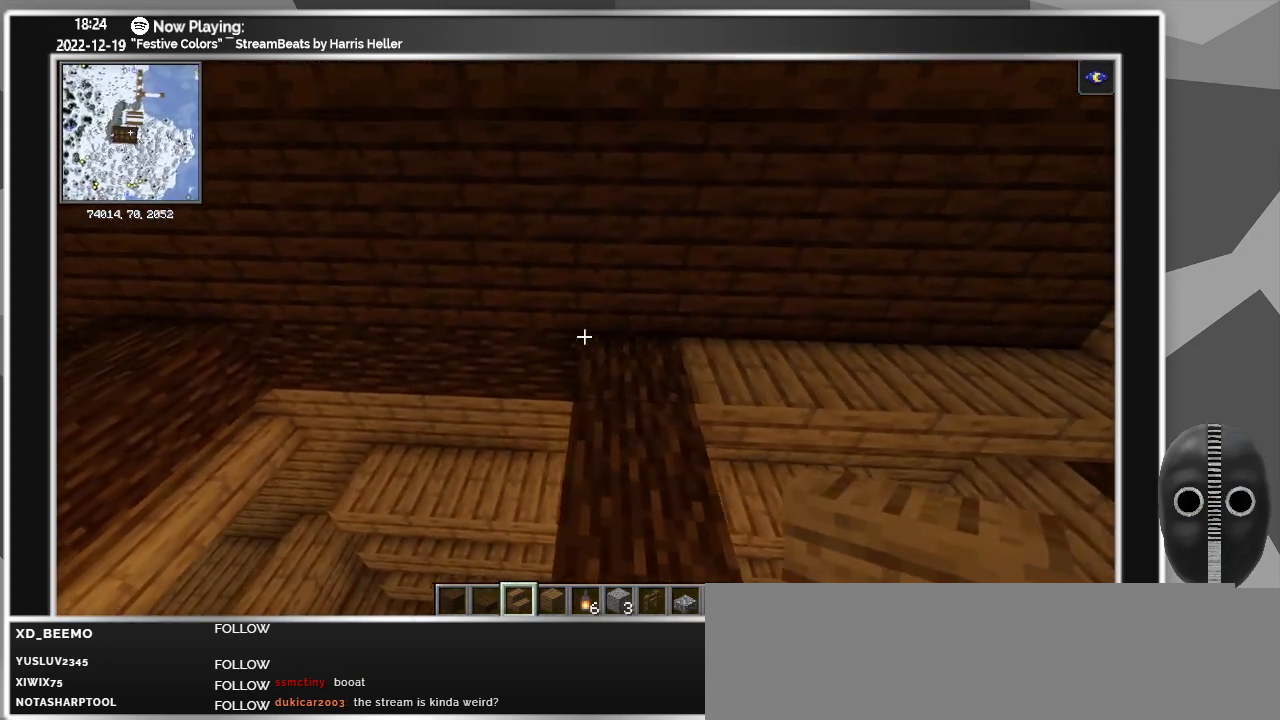
Gameplay with keyboard and mouse; each line is a JSON object with the keys and mouse buttons held at the frame after it. "events" lists presses ("down") and releases ("up") of "a", "alt", "caps_lock", "ctrl", "d", "down", "e", "escape", "f", "f1", "f10", "f11", "f12", "f2", "f3", "f4", "f5", "f6", "f7", "f8", "f9", "left", "q", "r", "right", "s", "shift", "super", "t", "tab", "up", "w", "mouse_left" and "mouse_right" between this image and that frame as [ms after this image, input, new state], when the widget could be followed in between. "mouse_left", "mouse_right" = the "left", "right" buttons of the "mouse" list. No other keys are recorded. Fast repeated clicks can show as one long hold. Mouse movement is not recorded.
{"keys": [], "mouse": ["right"], "events": [[100, "mouse_right", "down"], [150, "a", "down"], [183, "mouse_right", "up"], [283, "a", "up"], [367, "mouse_right", "down"]]}
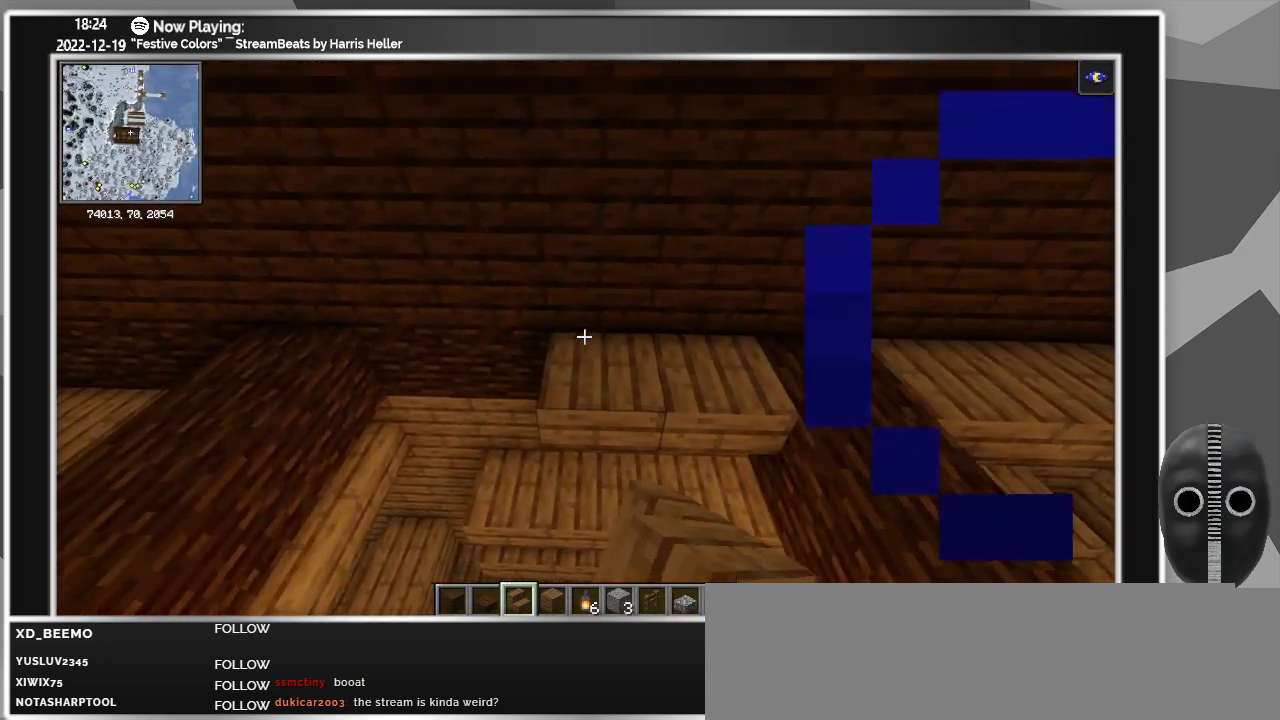
{"keys": [], "mouse": ["right"], "events": [[17, "mouse_right", "up"], [150, "a", "down"], [150, "mouse_right", "down"], [267, "a", "up"], [317, "mouse_right", "up"], [483, "mouse_right", "down"]]}
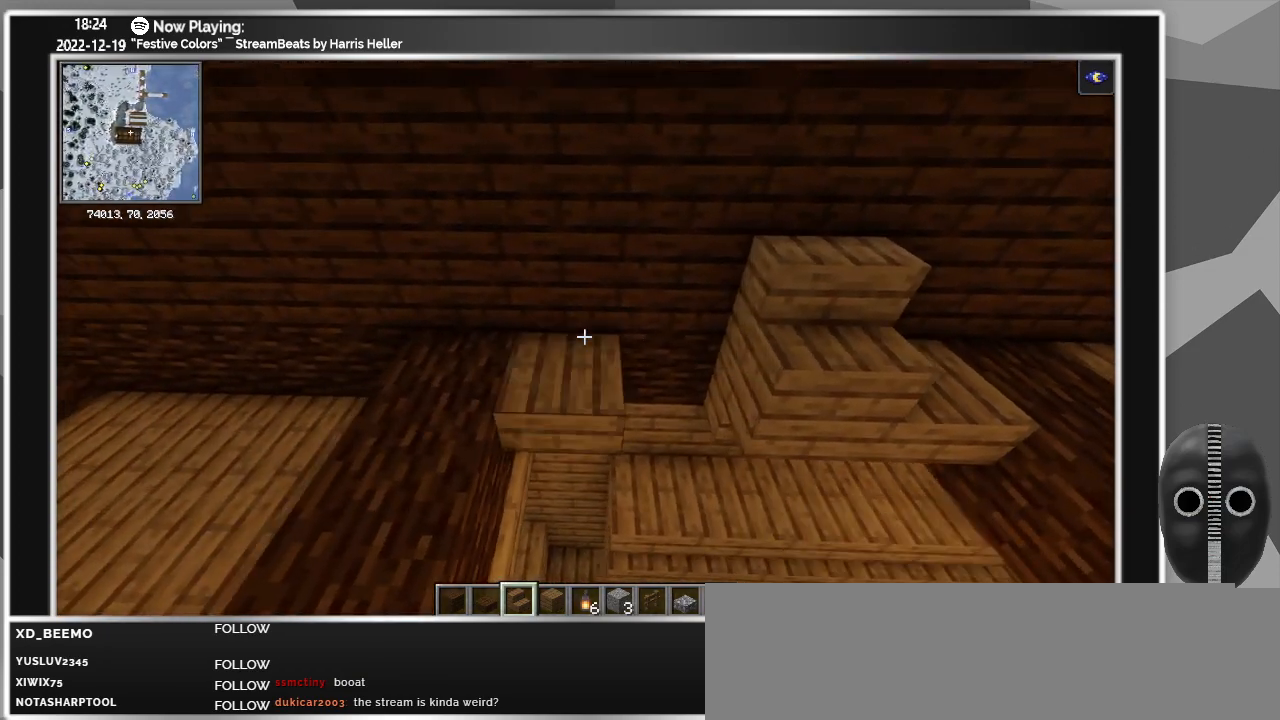
{"keys": ["d"], "mouse": ["right"], "events": [[133, "d", "down"], [133, "mouse_right", "up"], [467, "mouse_right", "down"]]}
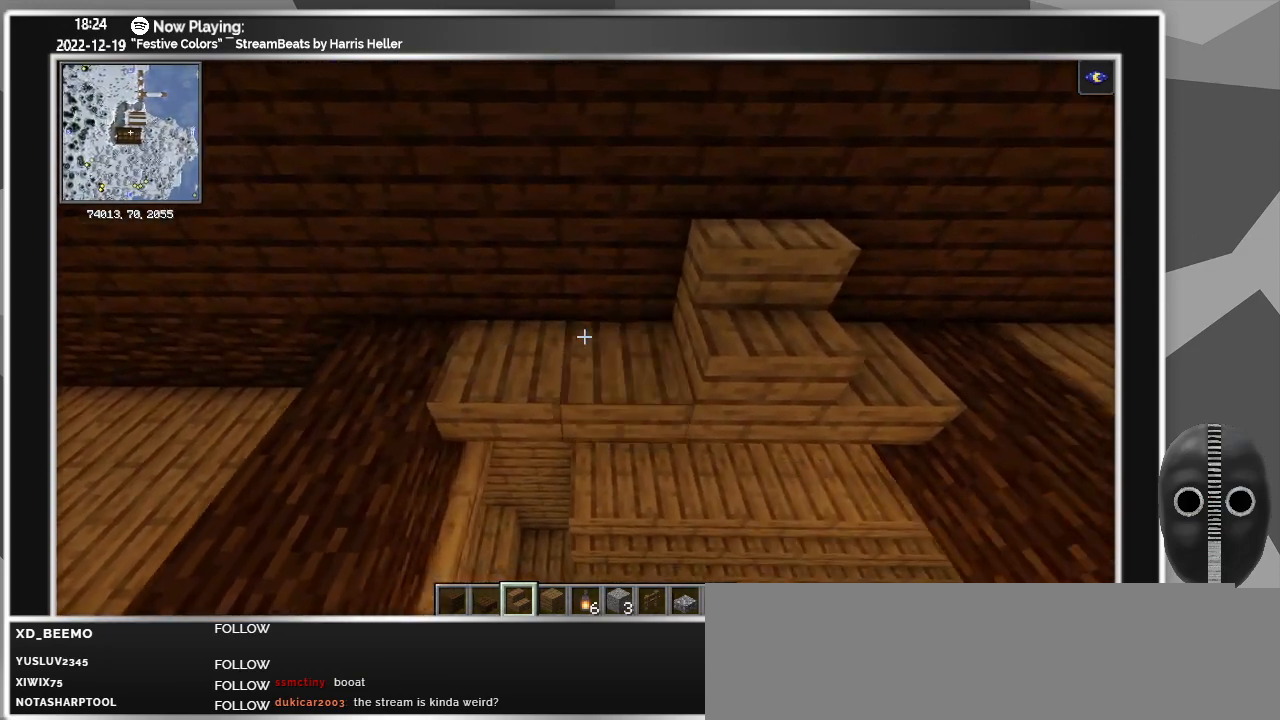
{"keys": ["a"], "mouse": [], "events": [[50, "mouse_right", "up"], [100, "d", "up"], [183, "a", "down"], [233, "mouse_left", "down"], [333, "mouse_left", "up"]]}
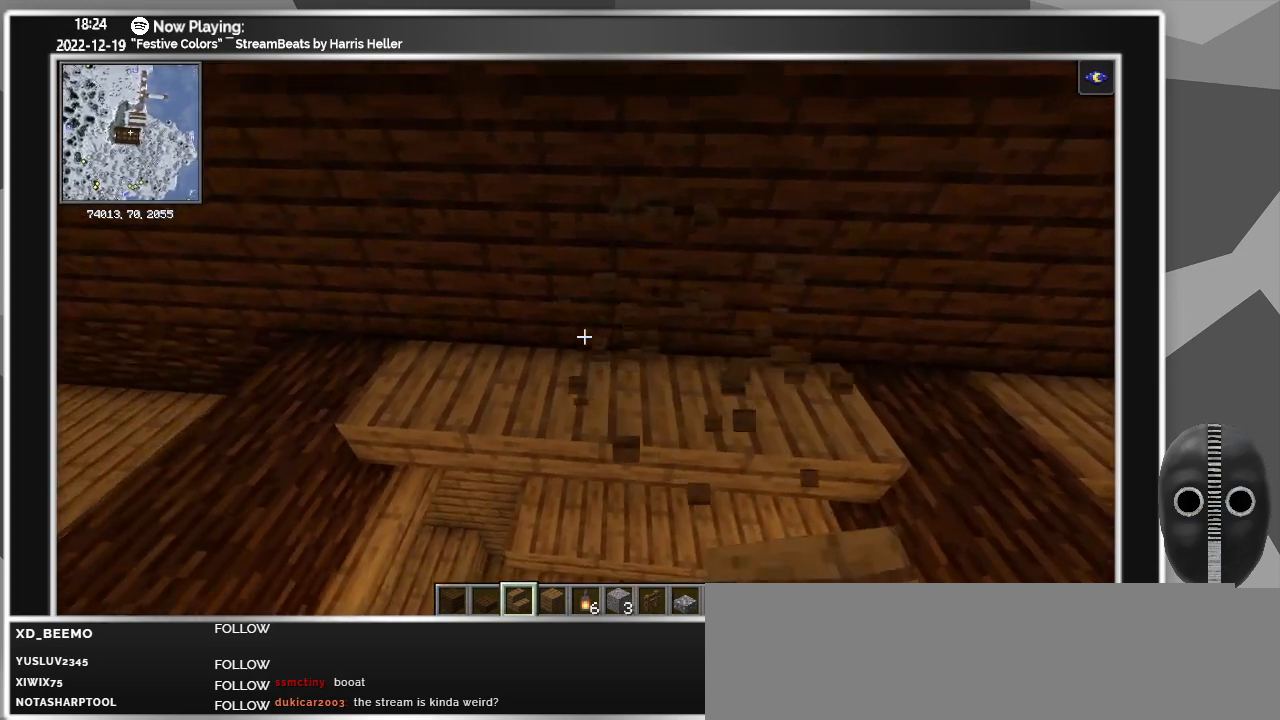
{"keys": [], "mouse": [], "events": [[383, "a", "up"]]}
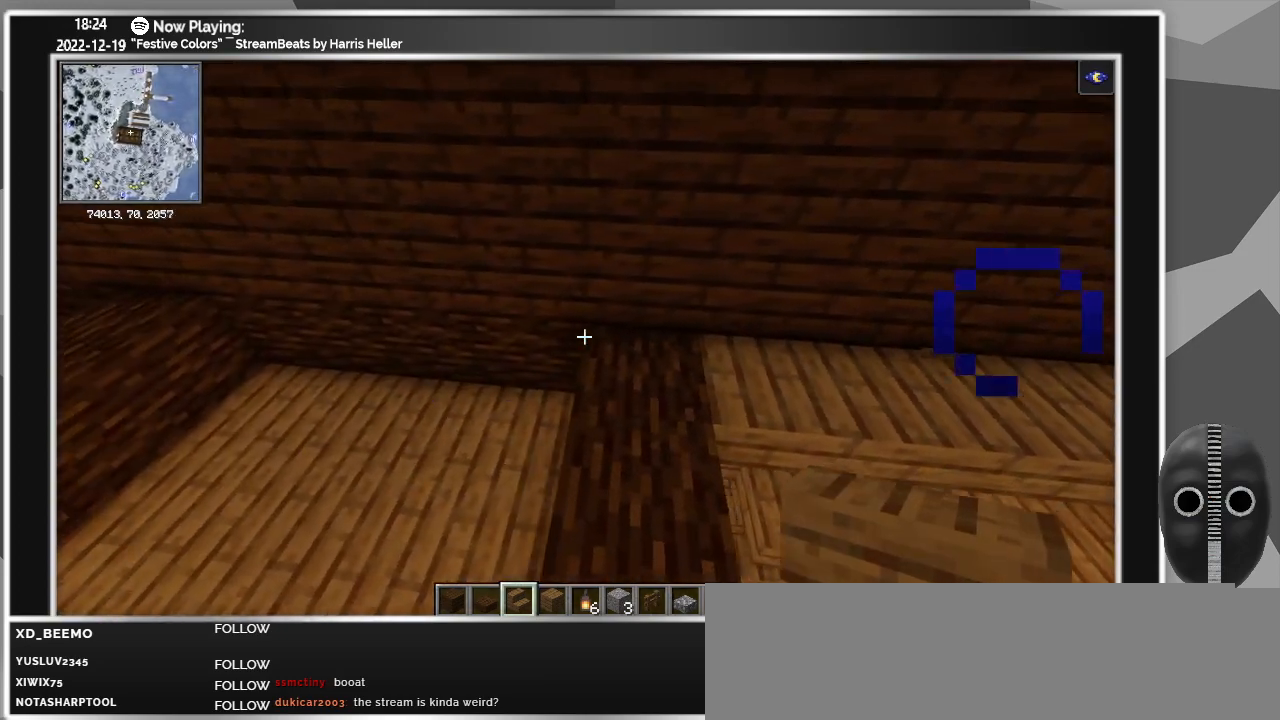
{"keys": [], "mouse": [], "events": [[33, "mouse_right", "down"], [167, "mouse_right", "up"], [217, "a", "down"], [317, "mouse_right", "down"], [367, "a", "up"], [417, "mouse_right", "up"]]}
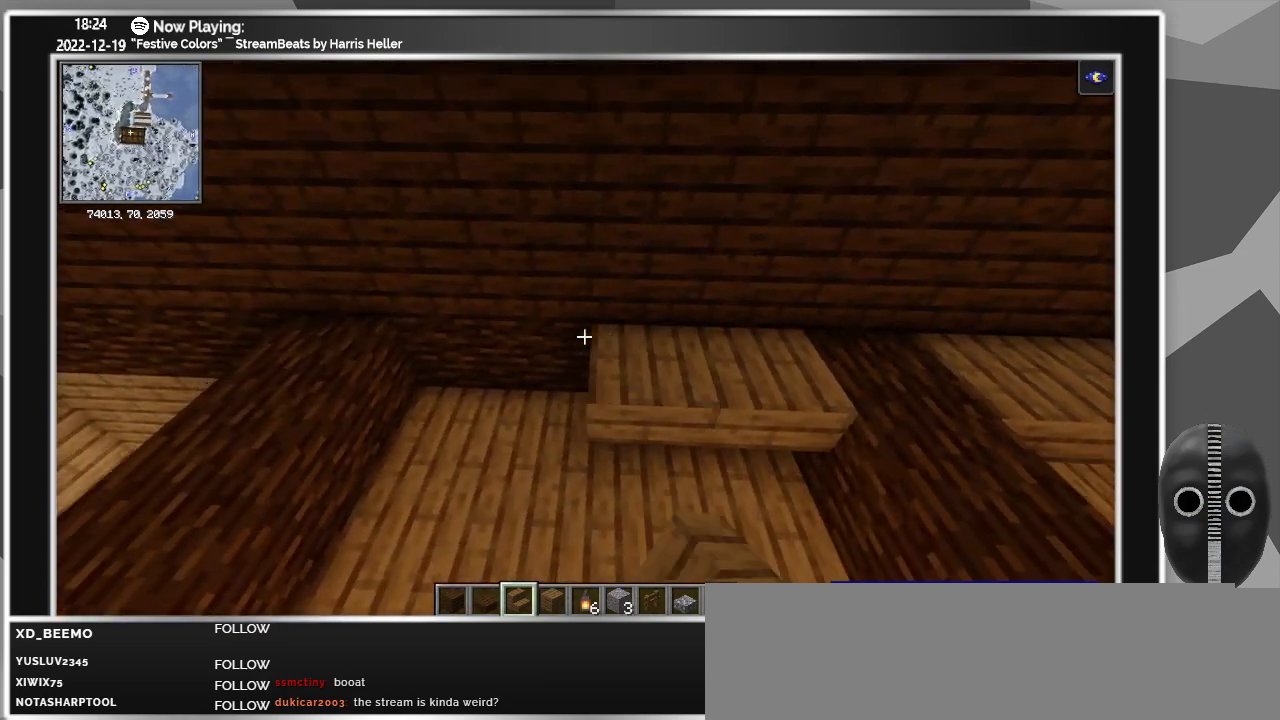
{"keys": [], "mouse": ["right"], "events": [[100, "mouse_right", "down"], [150, "a", "down"], [233, "mouse_right", "up"], [283, "a", "up"], [333, "mouse_right", "down"]]}
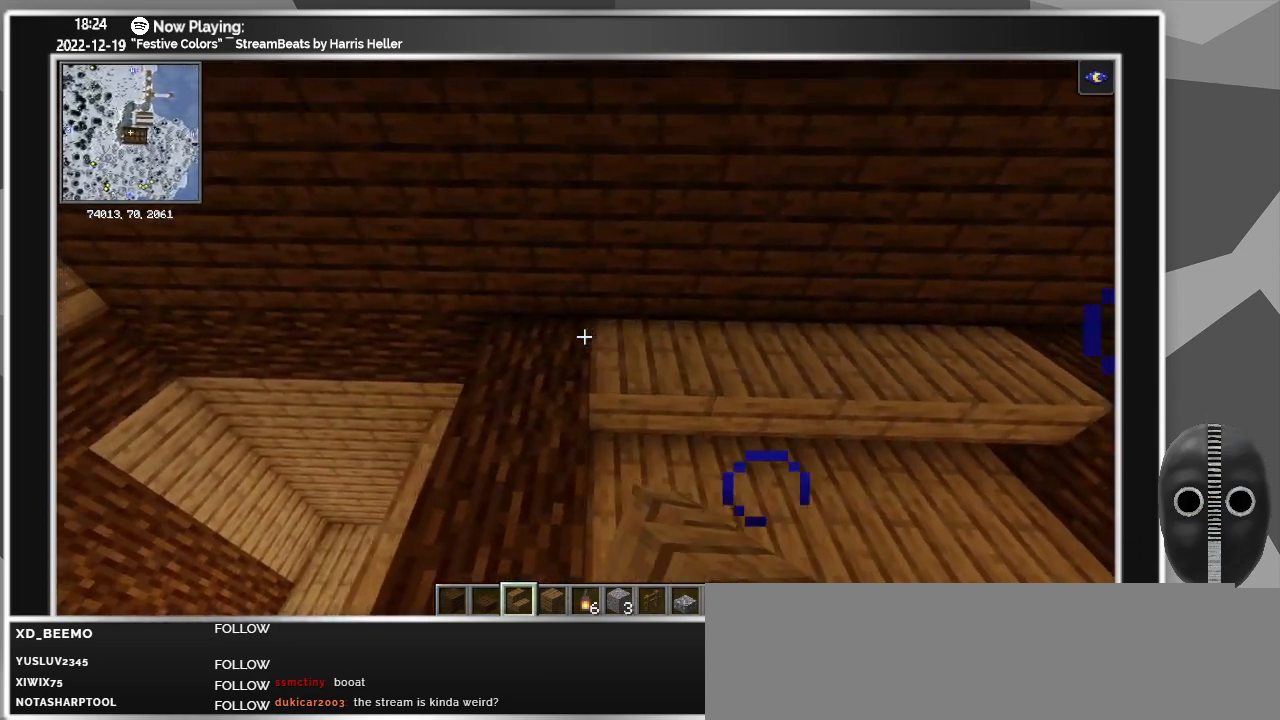
{"keys": ["a"], "mouse": [], "events": [[17, "a", "down"], [17, "mouse_right", "up"], [200, "a", "up"], [250, "mouse_right", "down"], [400, "mouse_right", "up"], [450, "a", "down"]]}
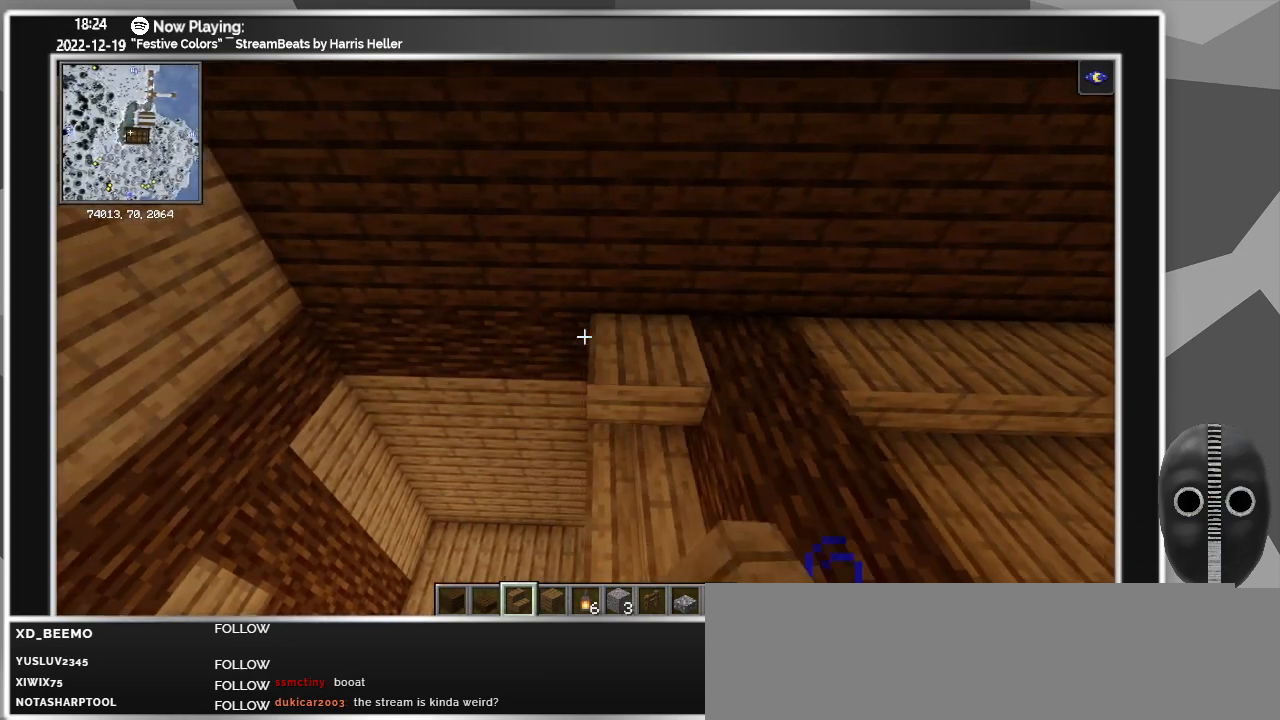
{"keys": [], "mouse": [], "events": [[33, "a", "up"], [33, "mouse_right", "down"], [183, "mouse_right", "up"], [317, "mouse_right", "down"], [400, "mouse_right", "up"]]}
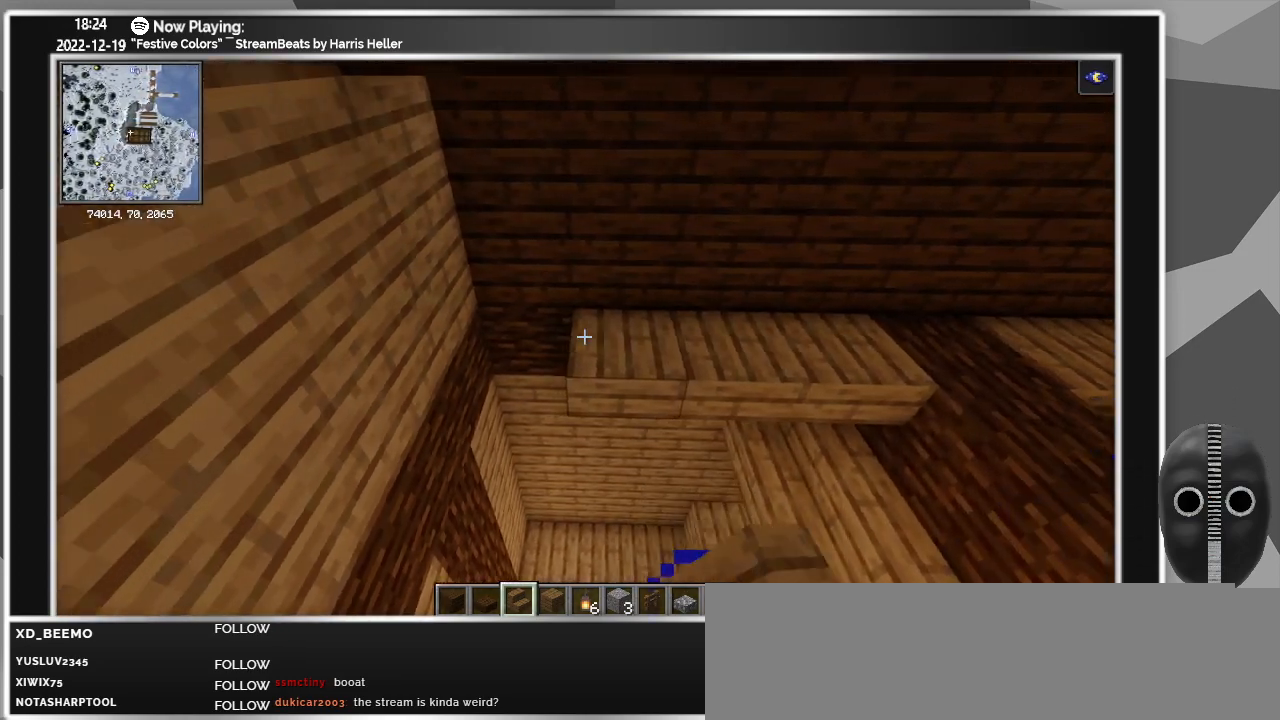
{"keys": [], "mouse": [], "events": [[100, "mouse_right", "down"], [283, "mouse_right", "up"], [333, "d", "down"], [467, "d", "up"]]}
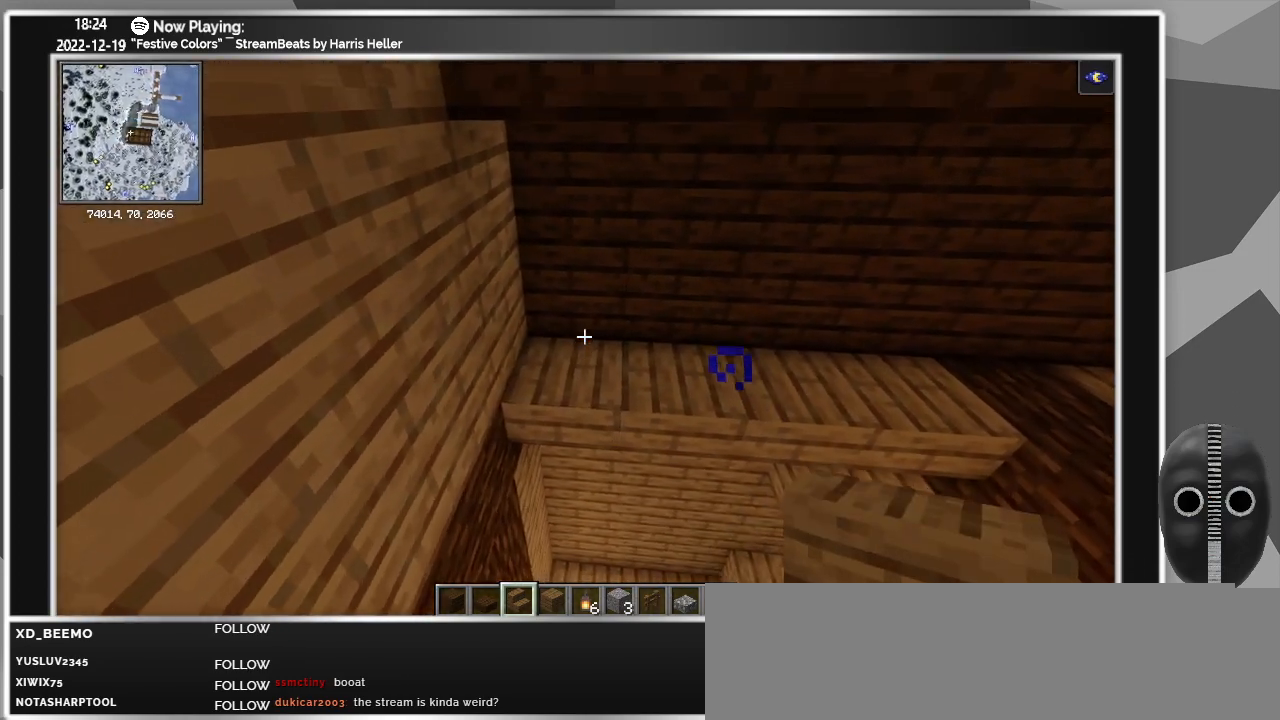
{"keys": [], "mouse": [], "events": [[250, "a", "down"], [300, "a", "up"]]}
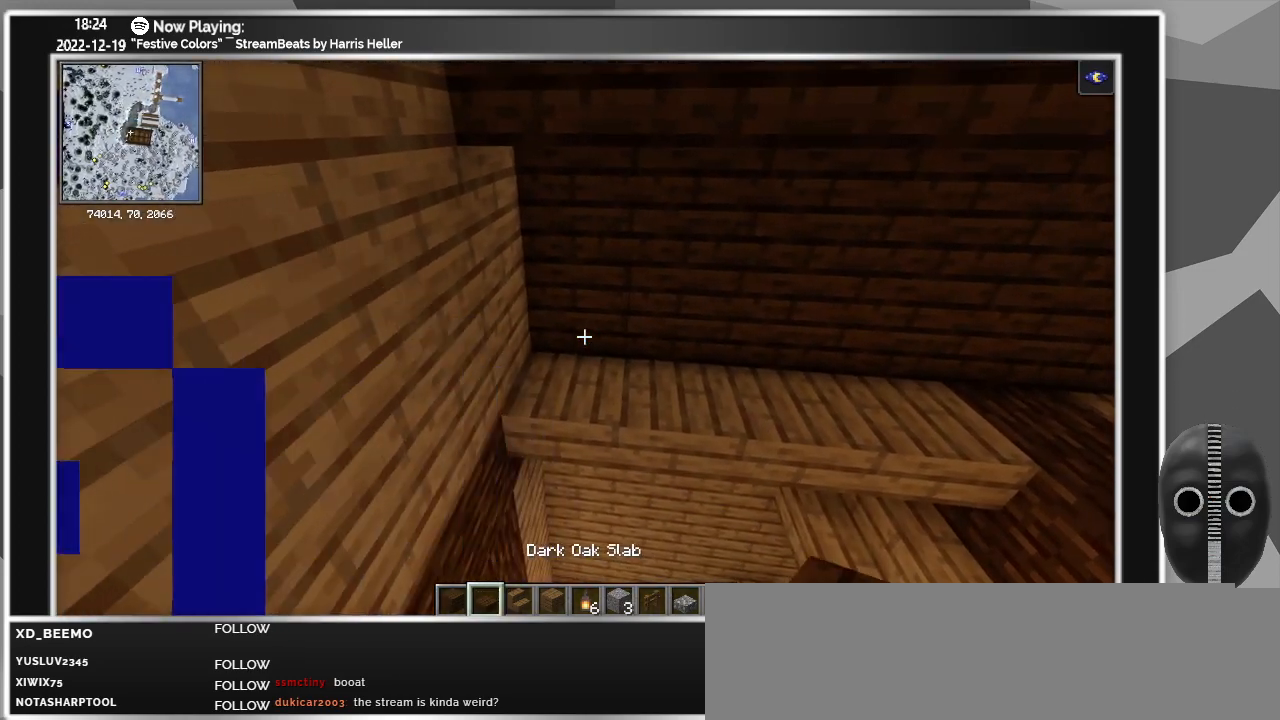
{"keys": [], "mouse": [], "events": []}
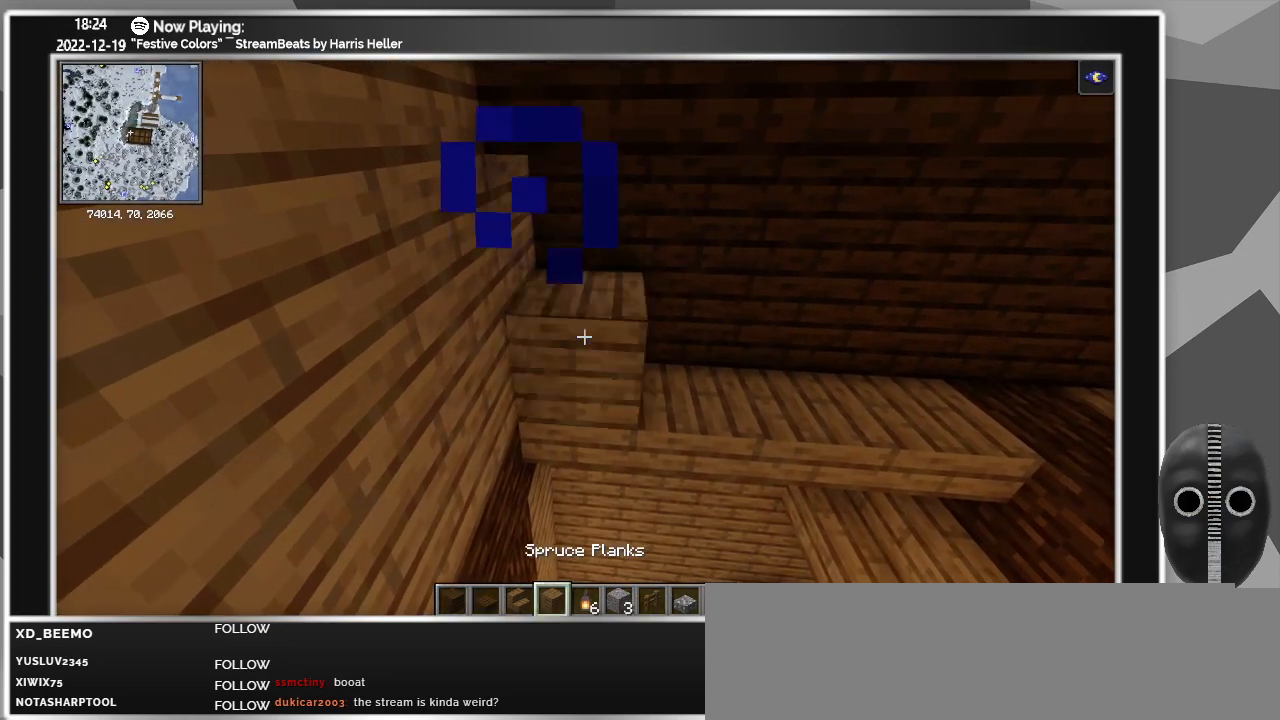
{"keys": [], "mouse": [], "events": [[17, "mouse_right", "down"], [50, "mouse_right", "up"], [133, "d", "down"], [200, "mouse_right", "down"], [233, "mouse_right", "up"], [333, "d", "up"], [383, "mouse_right", "down"], [467, "mouse_right", "up"]]}
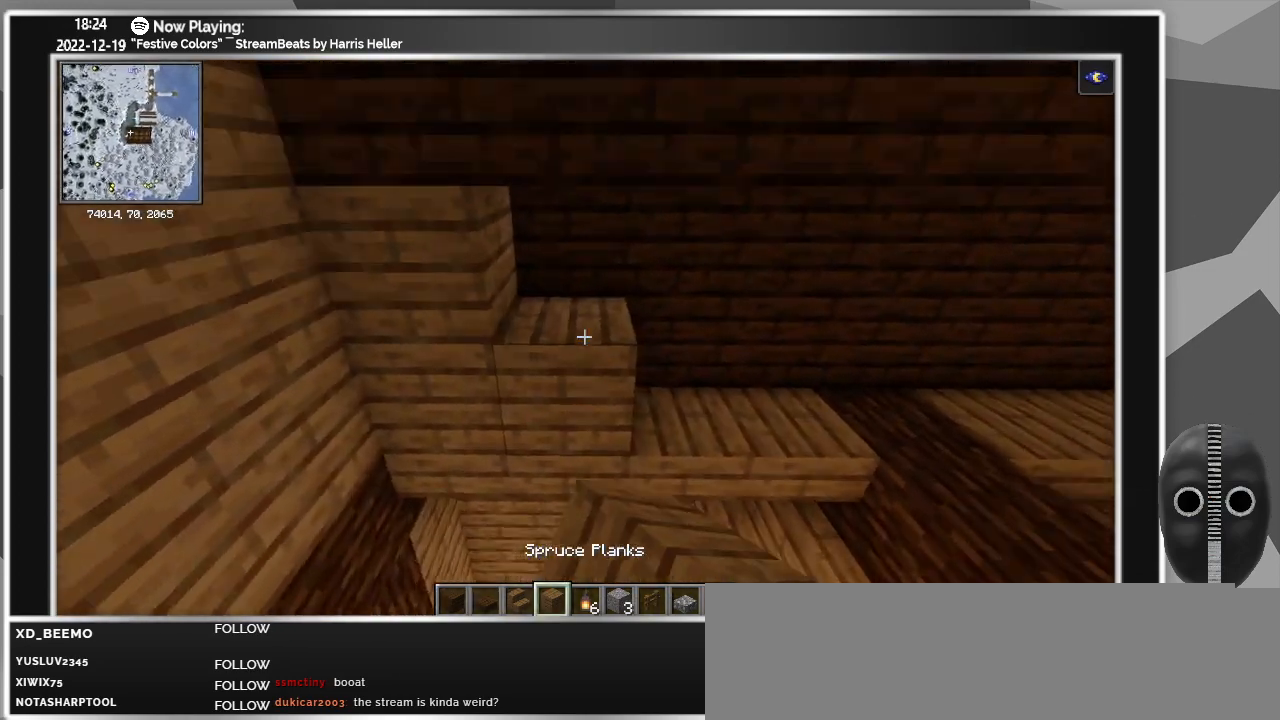
{"keys": [], "mouse": [], "events": [[117, "mouse_right", "down"], [167, "d", "down"], [200, "mouse_right", "up"], [300, "mouse_right", "down"], [350, "d", "up"], [433, "mouse_right", "up"]]}
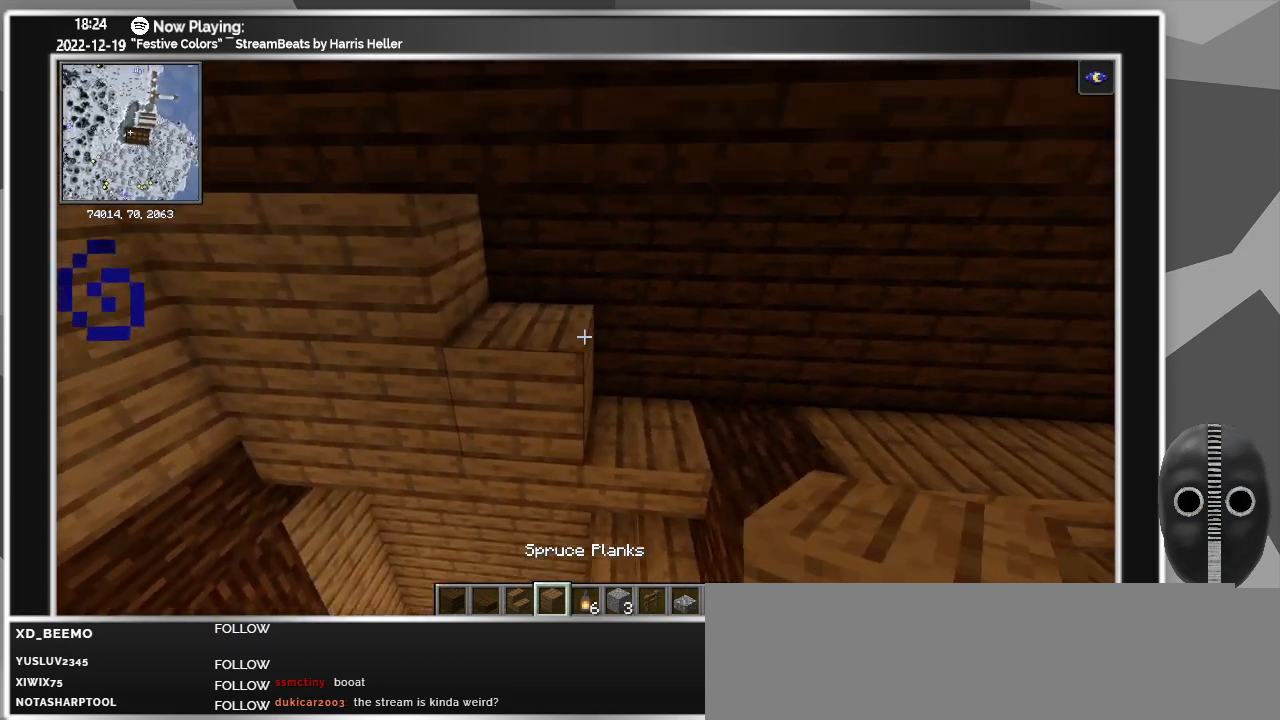
{"keys": [], "mouse": [], "events": [[83, "mouse_right", "down"], [217, "mouse_right", "up"], [367, "mouse_right", "down"], [467, "mouse_right", "up"]]}
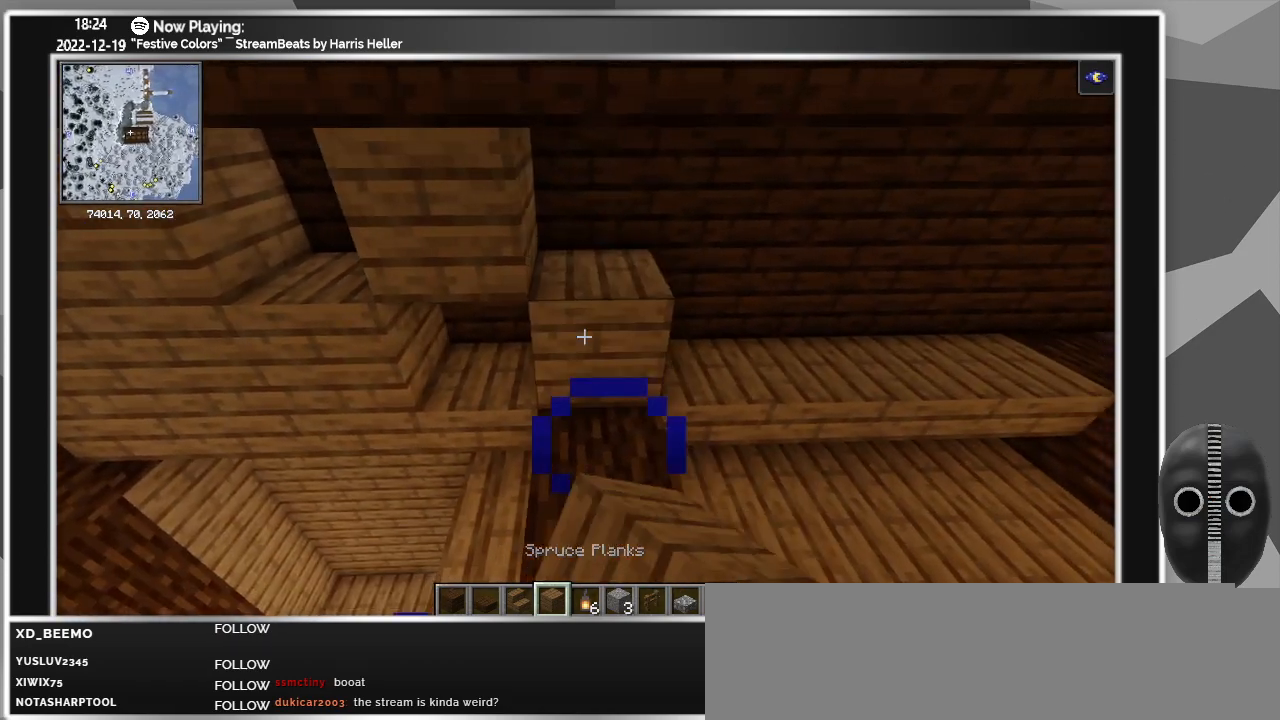
{"keys": ["d"], "mouse": [], "events": [[133, "a", "down"], [333, "a", "up"], [333, "mouse_right", "down"], [433, "mouse_right", "up"], [483, "d", "down"]]}
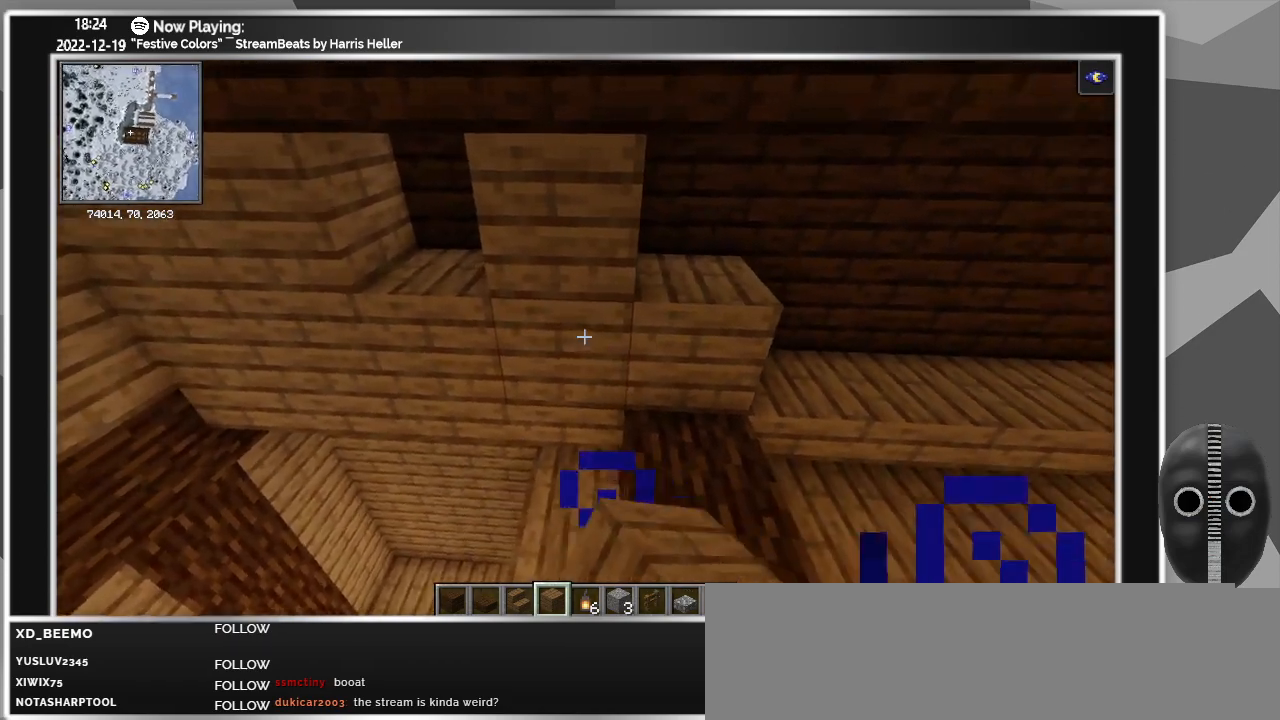
{"keys": ["d"], "mouse": ["right"], "events": [[433, "mouse_right", "down"]]}
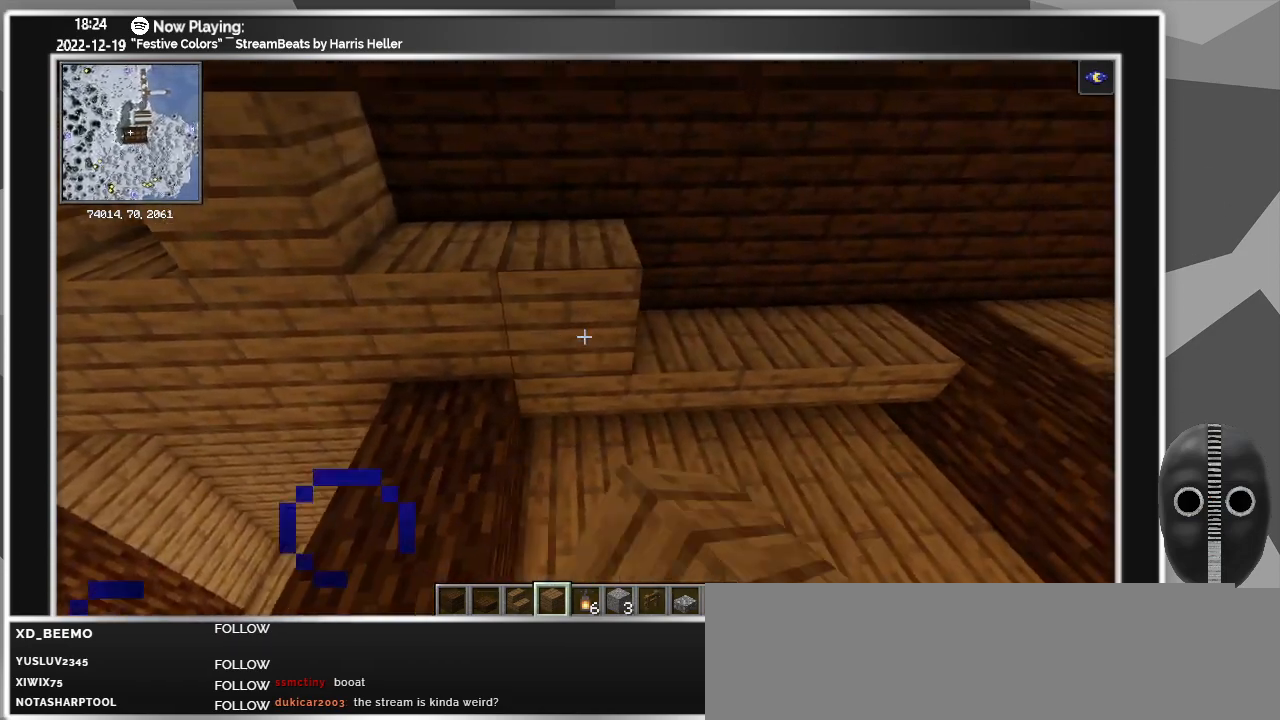
{"keys": ["d"], "mouse": [], "events": [[33, "mouse_right", "up"], [133, "mouse_right", "down"], [183, "mouse_right", "up"], [267, "mouse_right", "down"], [367, "mouse_right", "up"], [417, "mouse_right", "down"], [500, "mouse_right", "up"]]}
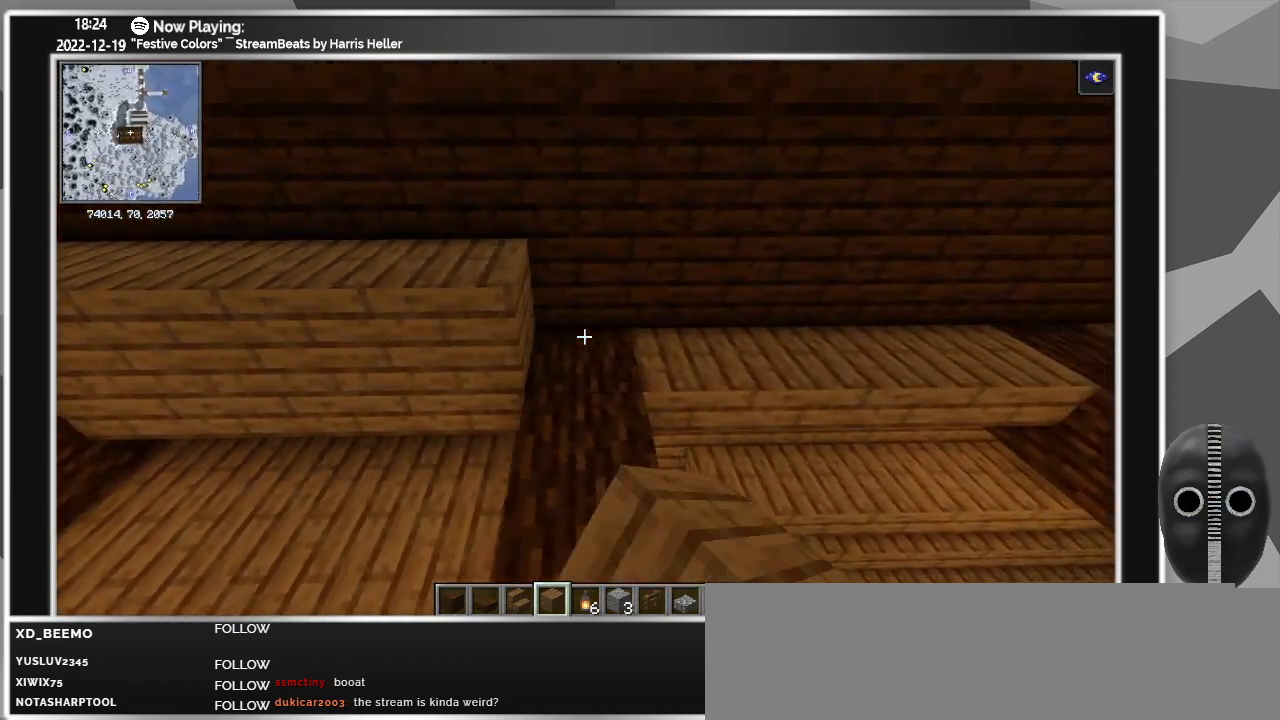
{"keys": [], "mouse": [], "events": [[100, "mouse_right", "down"], [150, "mouse_right", "up"], [183, "d", "up"], [233, "mouse_right", "down"], [333, "mouse_right", "up"], [417, "mouse_right", "down"], [467, "mouse_right", "up"]]}
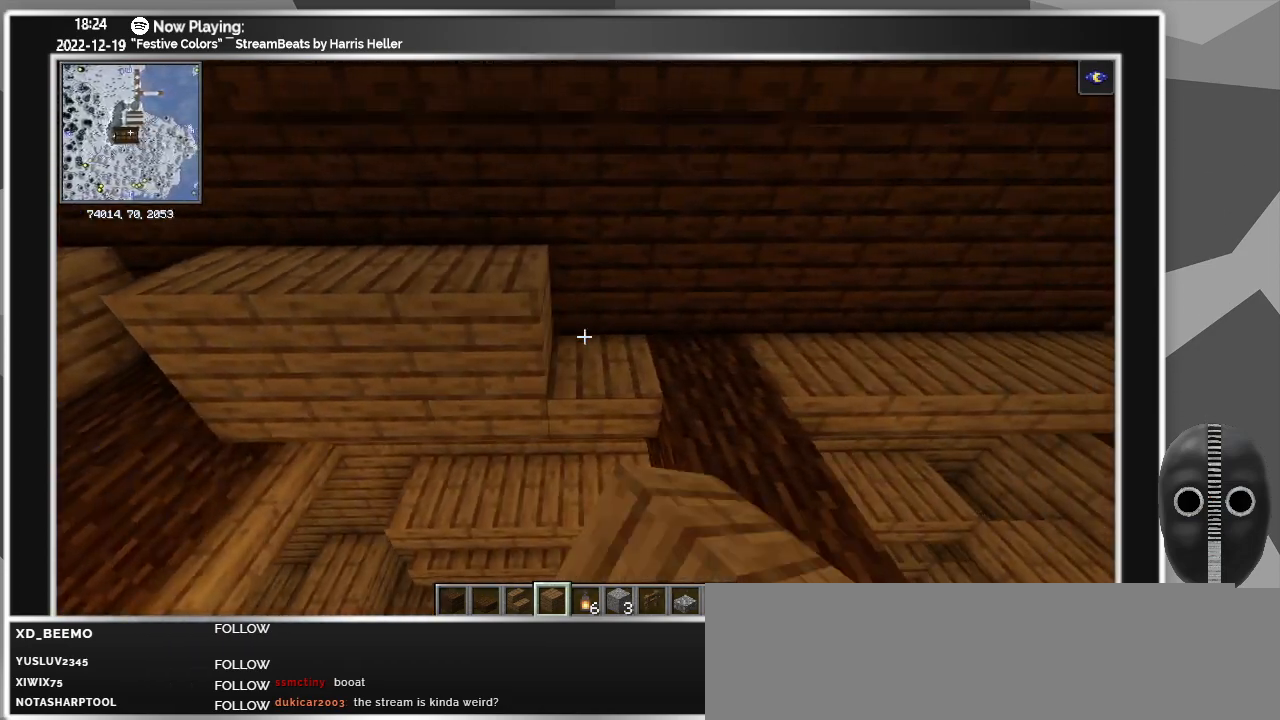
{"keys": ["d"], "mouse": ["right"], "events": [[67, "d", "down"], [67, "mouse_right", "down"], [200, "mouse_right", "up"], [250, "mouse_right", "down"], [400, "mouse_right", "up"], [433, "mouse_right", "down"]]}
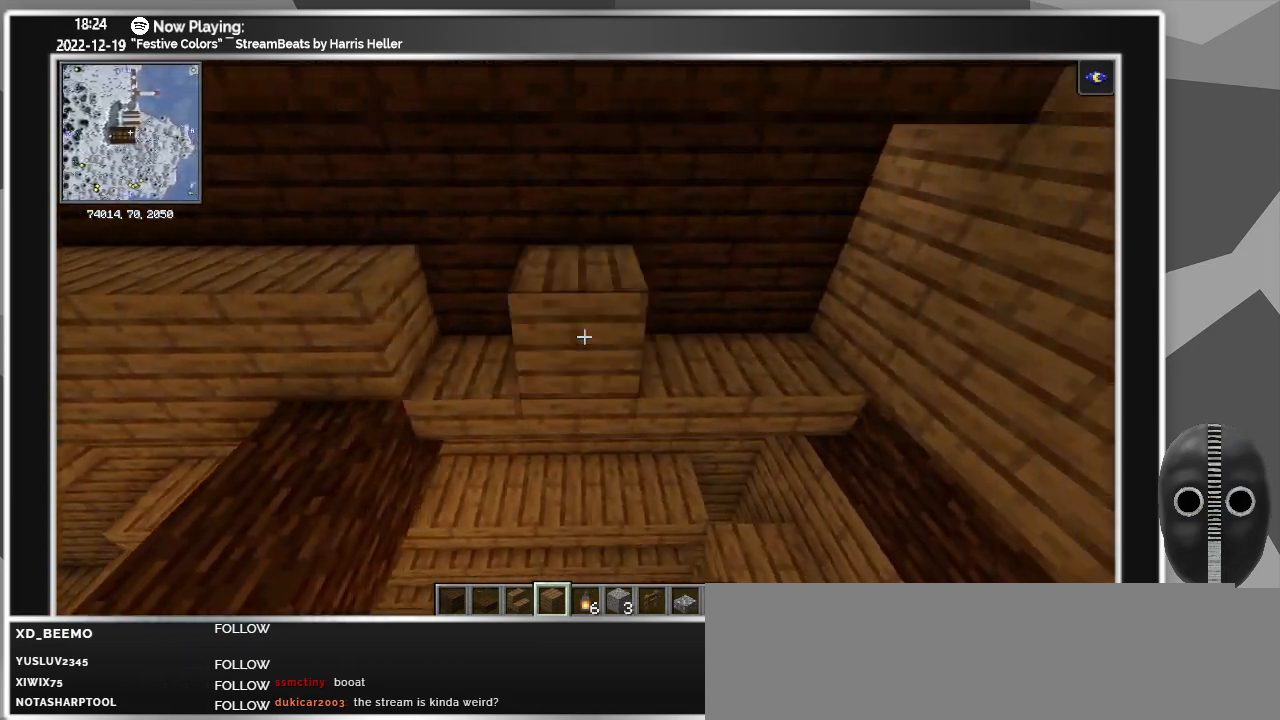
{"keys": ["a"], "mouse": [], "events": [[33, "d", "up"], [83, "mouse_right", "up"], [167, "mouse_right", "down"], [267, "mouse_right", "up"], [367, "mouse_right", "down"], [450, "a", "down"], [500, "mouse_right", "up"]]}
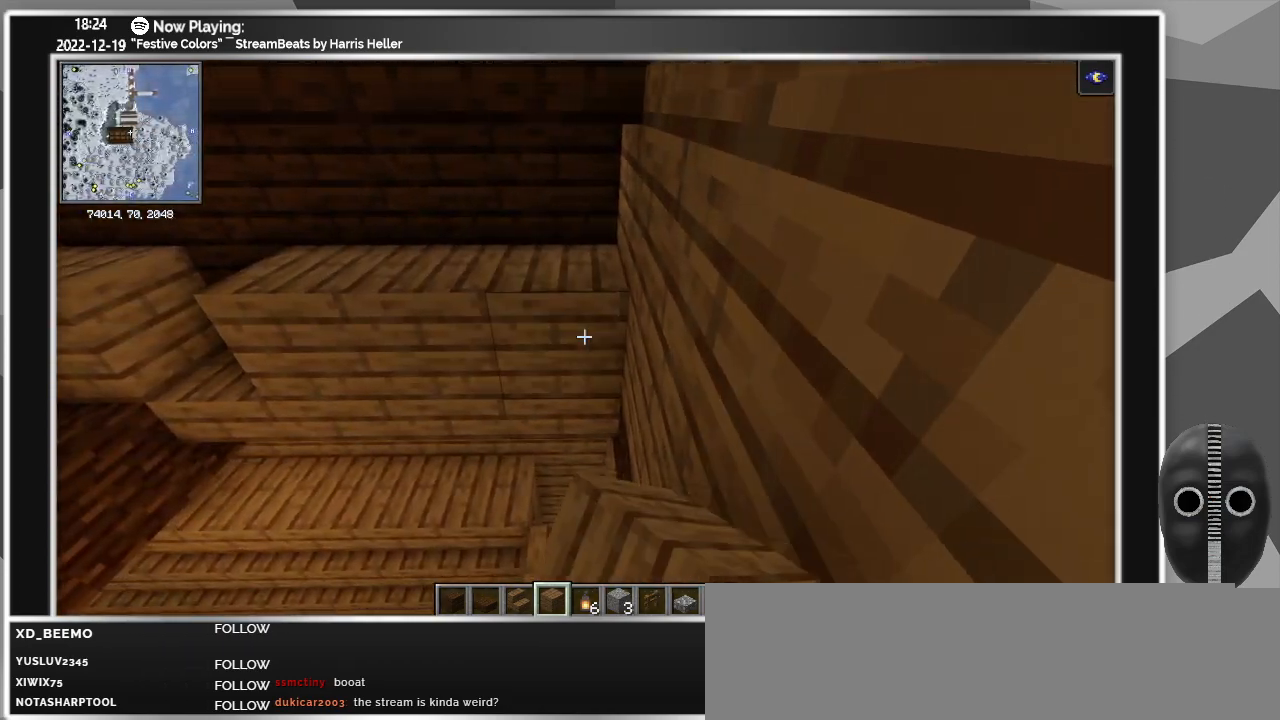
{"keys": ["a"], "mouse": [], "events": []}
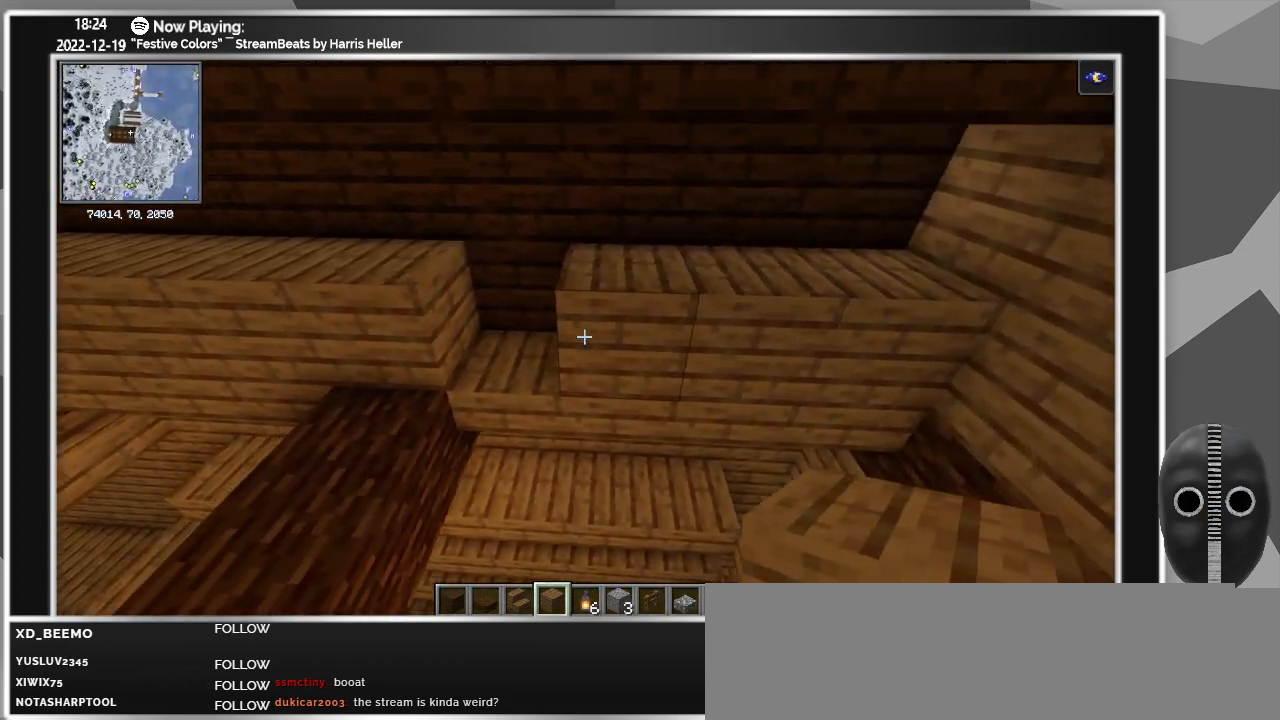
{"keys": ["a"], "mouse": [], "events": [[117, "mouse_right", "down"], [167, "mouse_right", "up"]]}
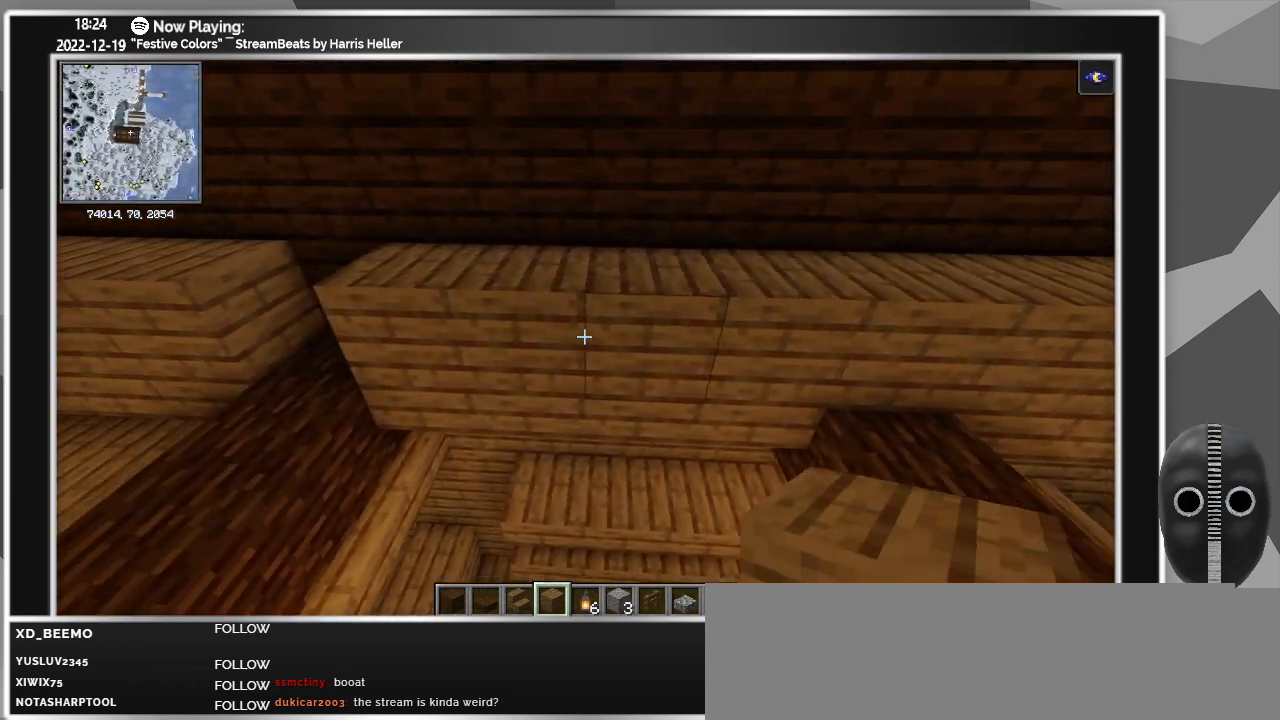
{"keys": ["a"], "mouse": [], "events": [[117, "a", "up"], [267, "mouse_right", "down"], [367, "mouse_right", "up"], [500, "a", "down"]]}
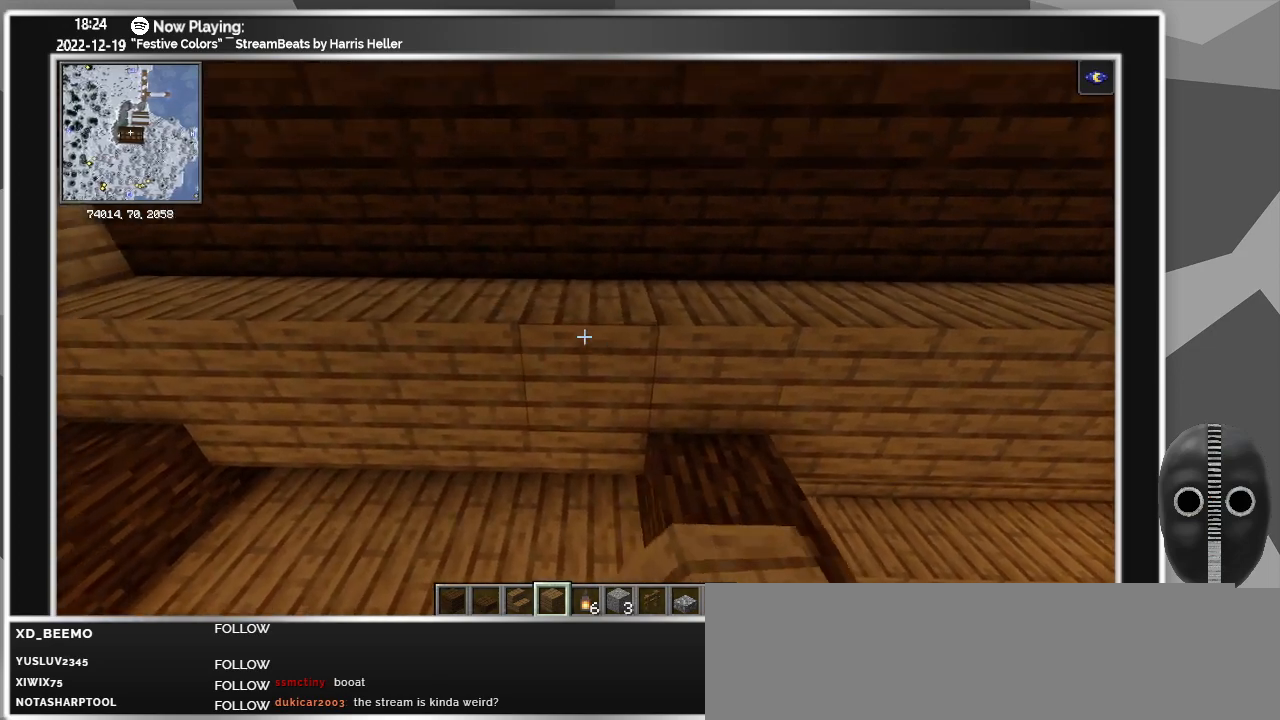
{"keys": ["a"], "mouse": [], "events": []}
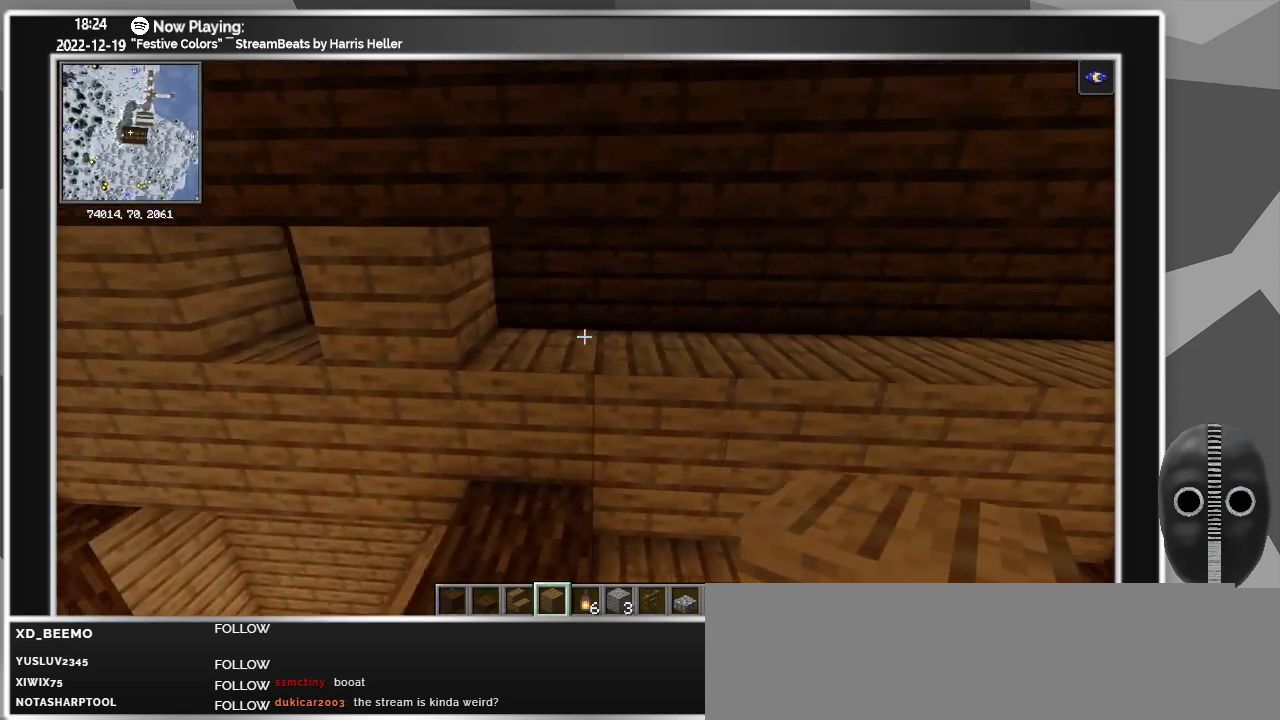
{"keys": ["d"], "mouse": [], "events": [[117, "a", "up"], [300, "d", "down"], [350, "mouse_right", "down"], [433, "mouse_right", "up"]]}
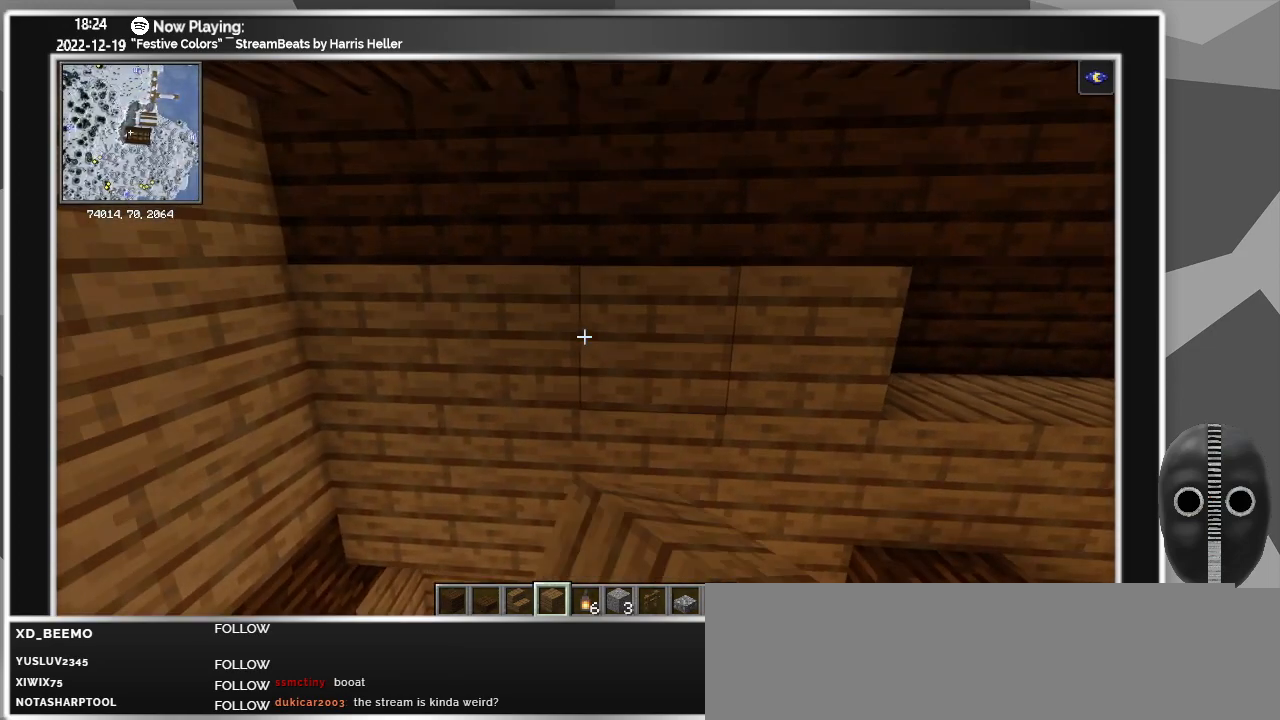
{"keys": ["d"], "mouse": [], "events": []}
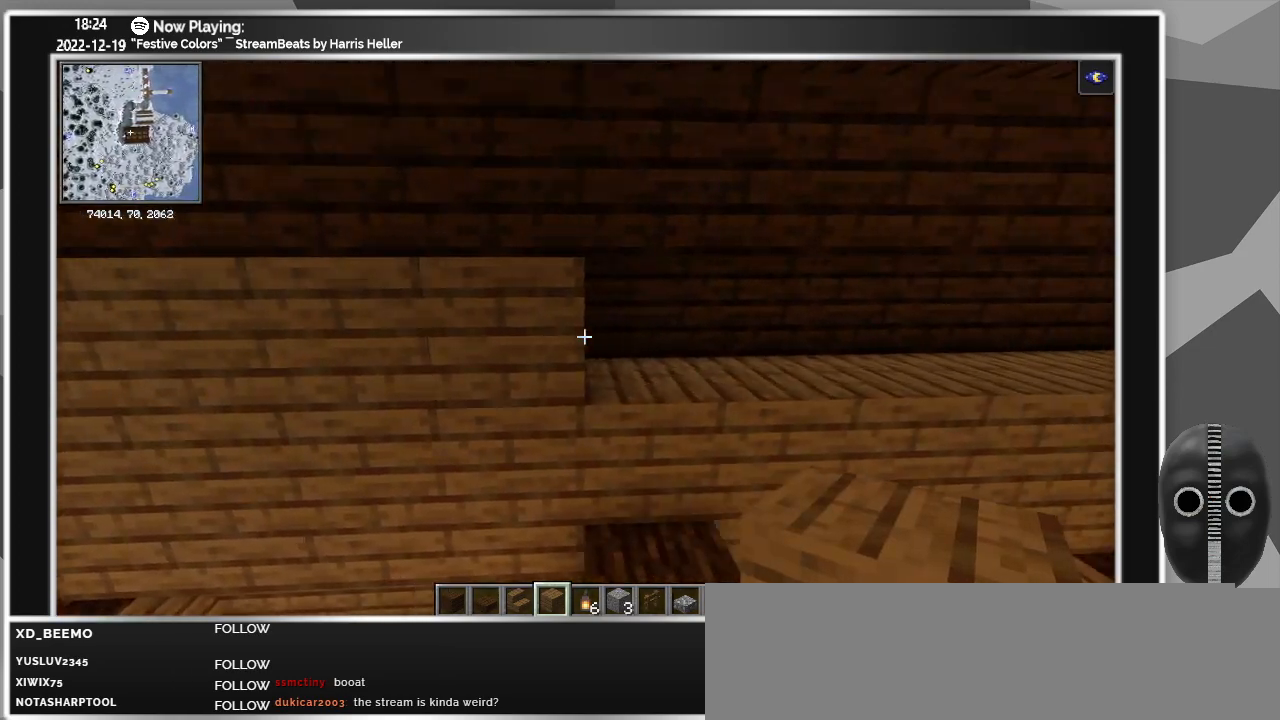
{"keys": ["d"], "mouse": [], "events": [[50, "mouse_right", "down"], [133, "mouse_right", "up"], [183, "d", "up"], [233, "mouse_right", "down"], [283, "mouse_right", "up"], [383, "d", "down"], [383, "mouse_right", "down"], [483, "mouse_right", "up"]]}
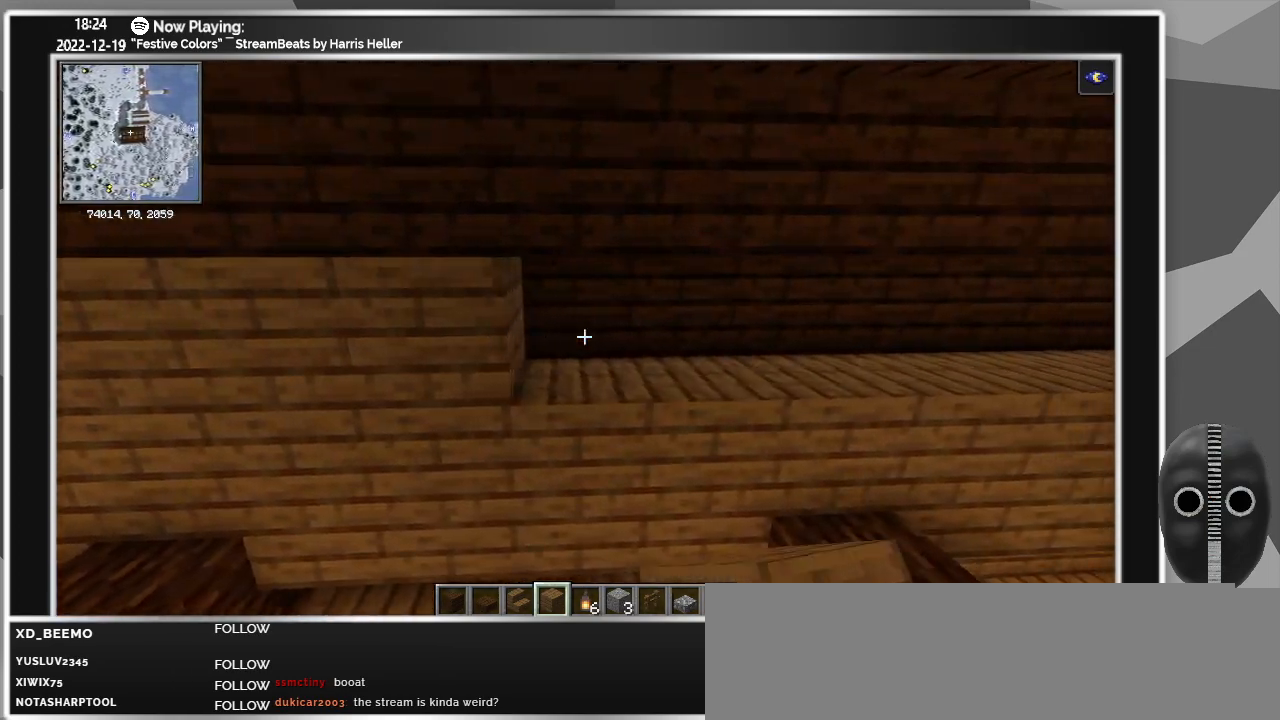
{"keys": ["d"], "mouse": [], "events": [[67, "mouse_right", "down"], [150, "d", "up"], [150, "mouse_right", "up"], [200, "mouse_right", "down"], [350, "mouse_right", "up"], [400, "d", "down"], [400, "mouse_right", "down"], [483, "mouse_right", "up"]]}